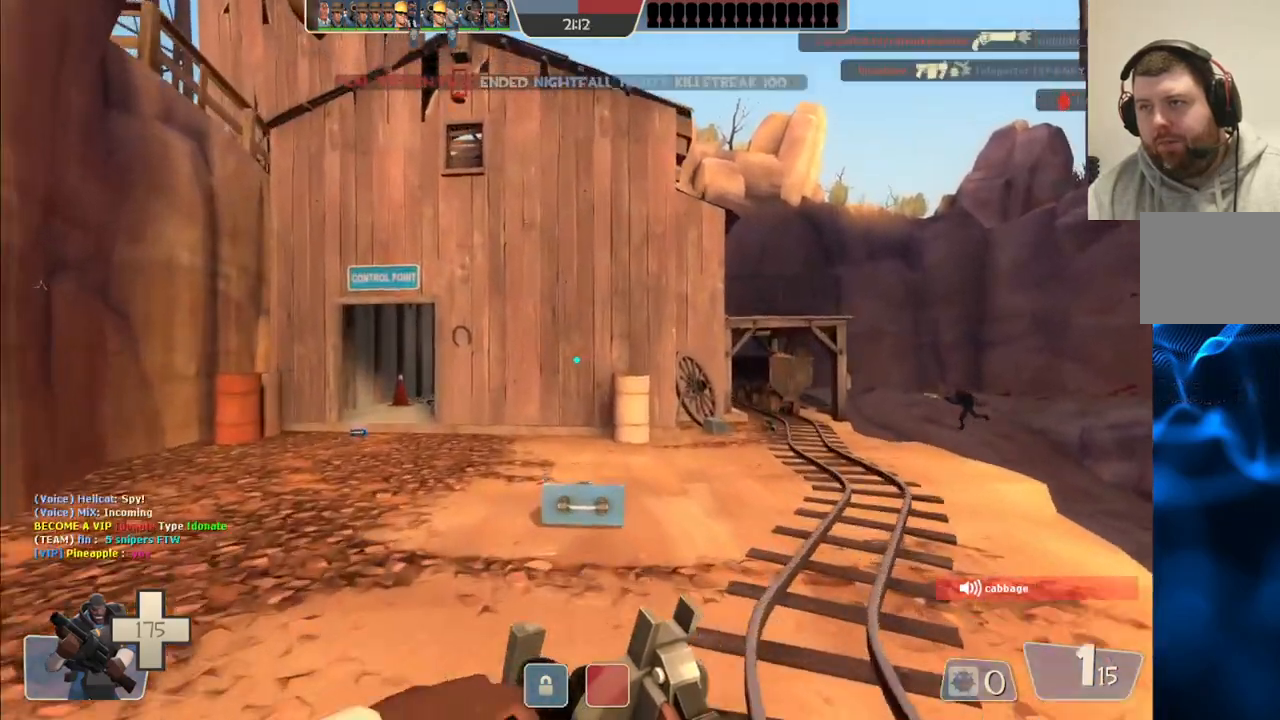
Gameplay with a controller (PlayStation layout); each line is a JSON object with the inputs held at the frame after it. "events" lists button and stick changes between this image and that frame as [ms after this image, input, new state], when the widget could be followed in between. Not read: L1.
{"buttons": [], "left_stick": "up", "right_stick": "center", "events": []}
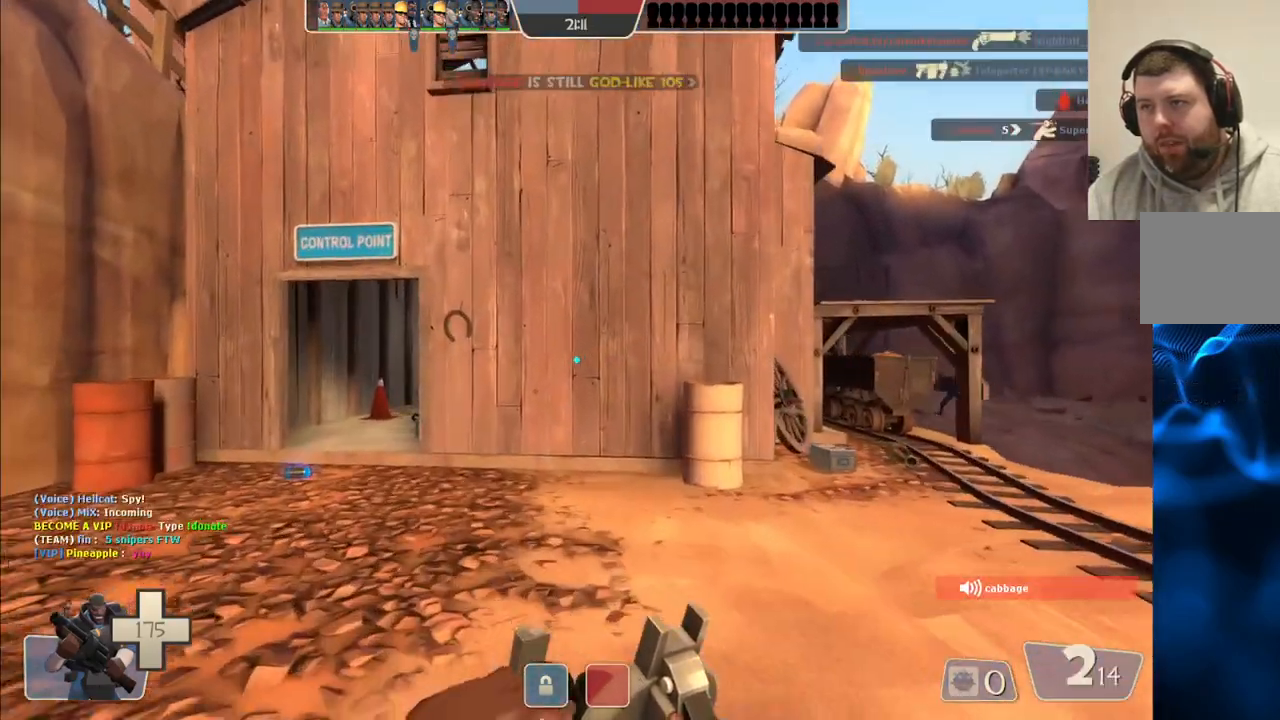
{"buttons": [], "left_stick": "up-left", "right_stick": "center", "events": [[17, "left_stick", "up-left"]]}
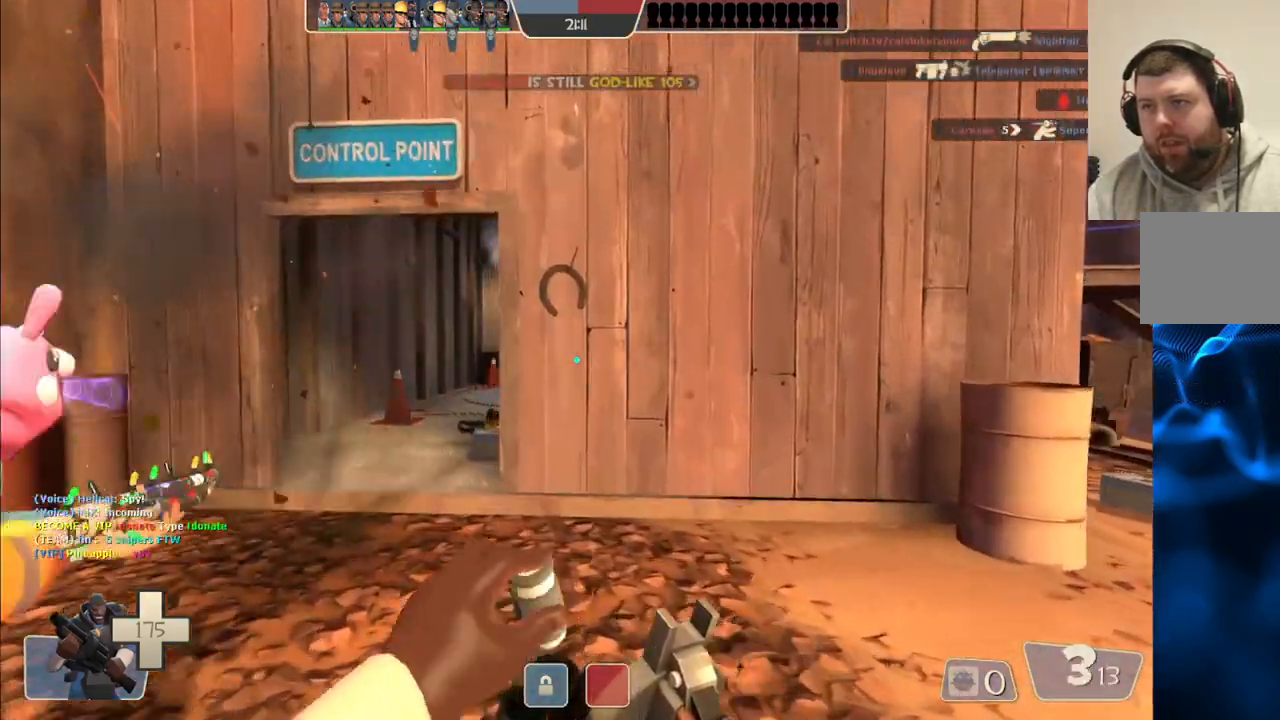
{"buttons": ["R2"], "left_stick": "up", "right_stick": "center", "events": [[333, "R2", "down"], [333, "left_stick", "up"]]}
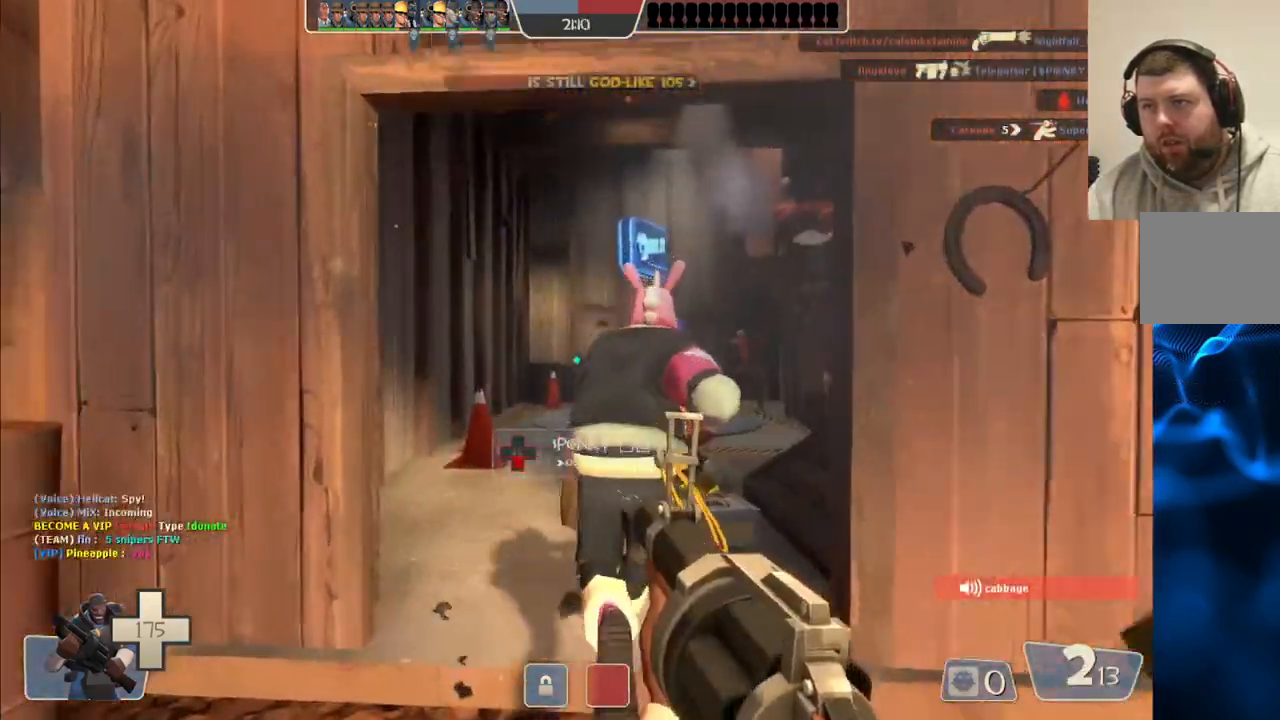
{"buttons": ["R2"], "left_stick": "up-right", "right_stick": "center", "events": [[350, "left_stick", "up-right"]]}
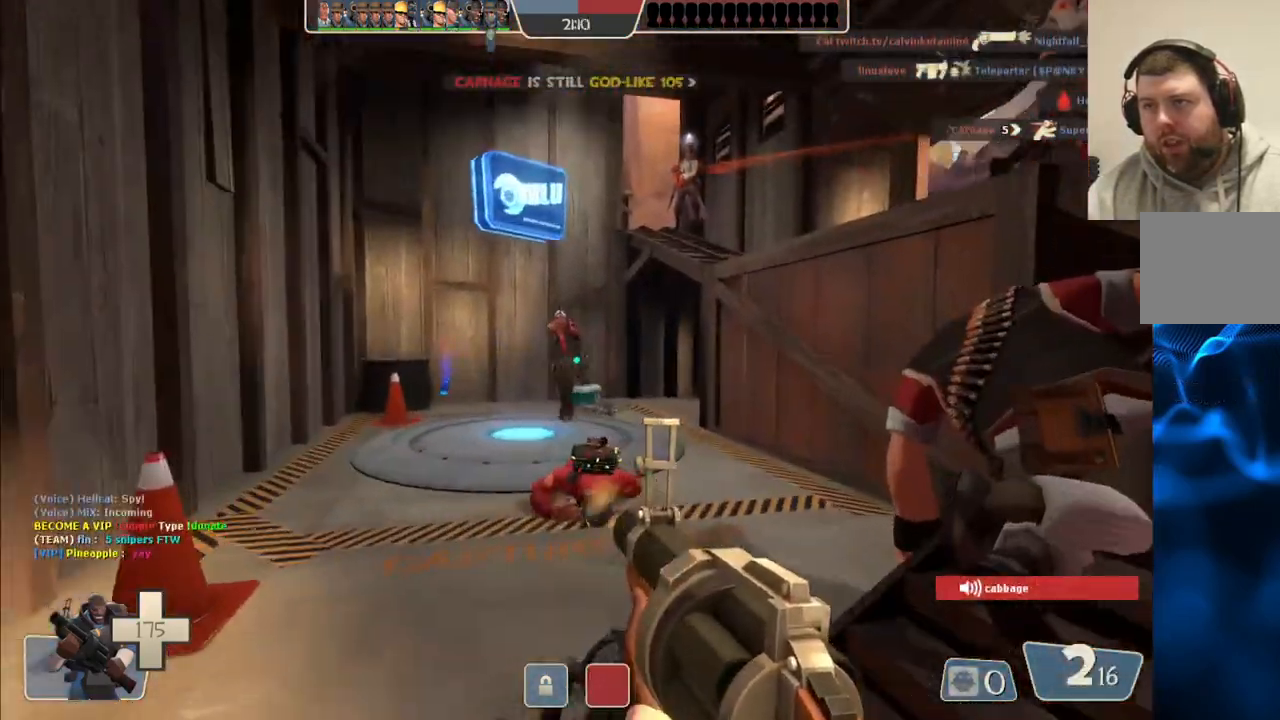
{"buttons": [], "left_stick": "up-right", "right_stick": "center", "events": [[350, "R2", "up"]]}
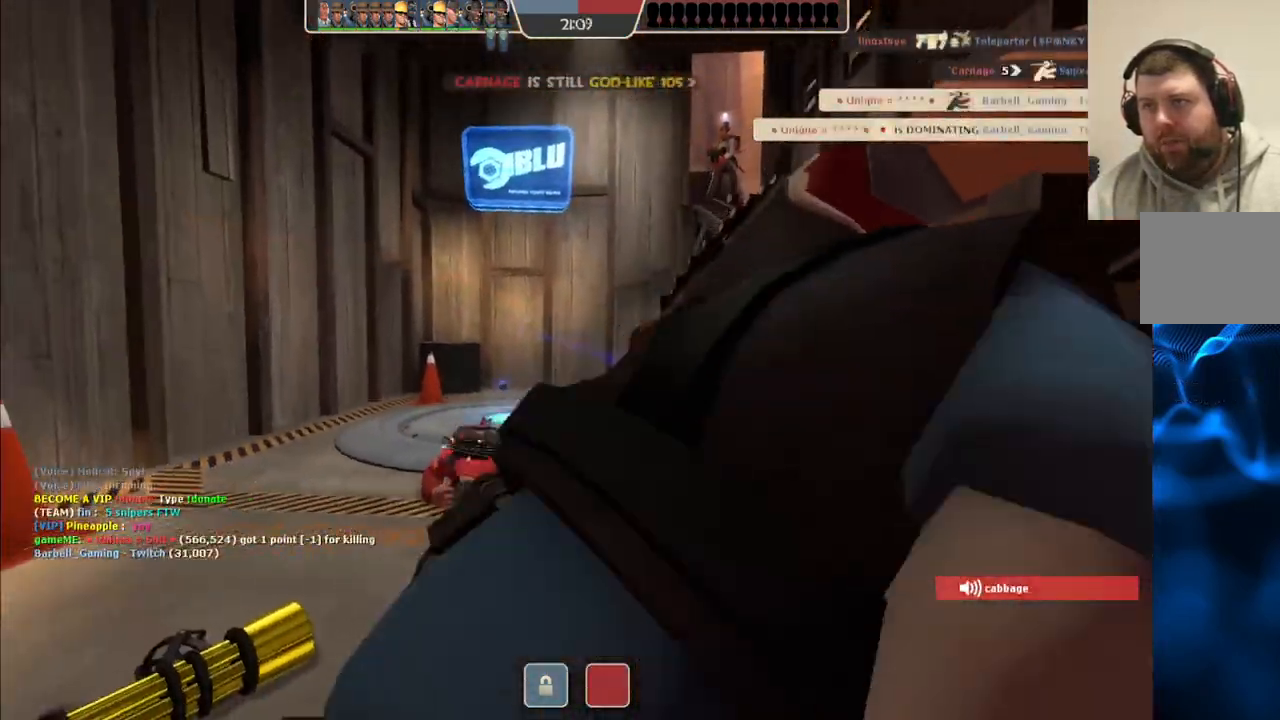
{"buttons": ["SQUARE"], "left_stick": "center", "right_stick": "center", "events": [[267, "left_stick", "center"], [450, "SQUARE", "down"]]}
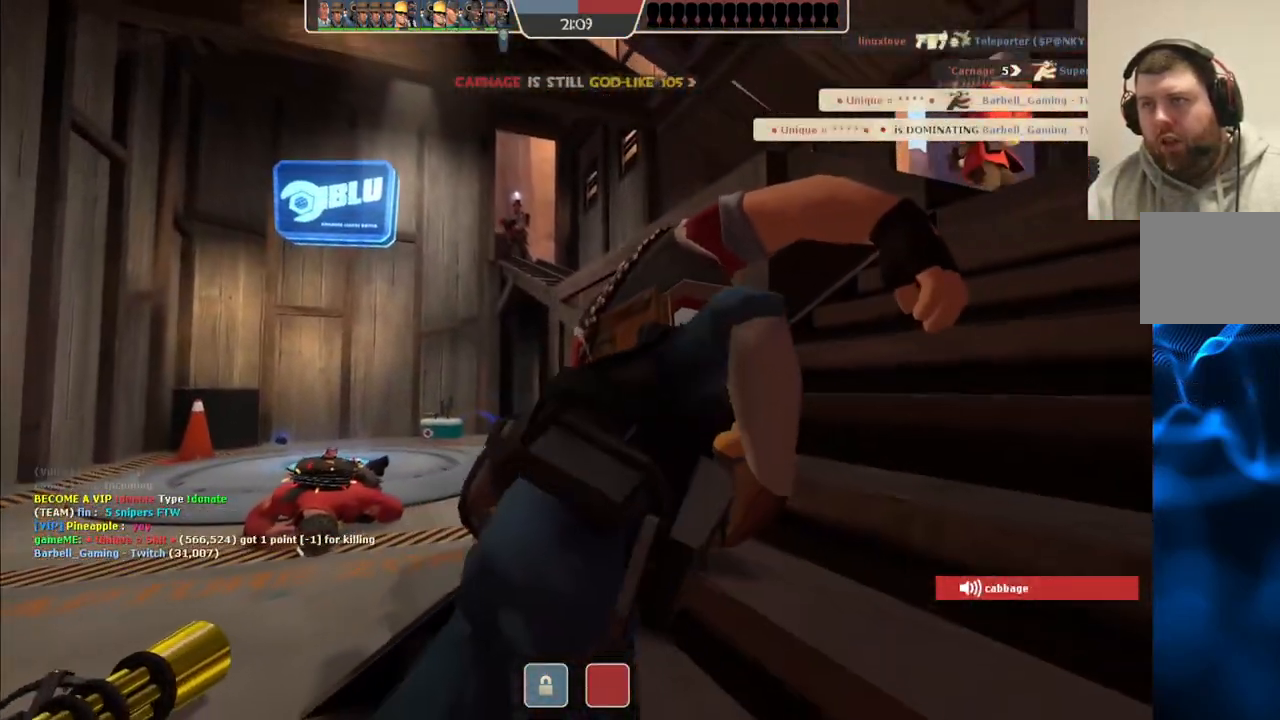
{"buttons": [], "left_stick": "center", "right_stick": "center", "events": [[67, "SQUARE", "up"]]}
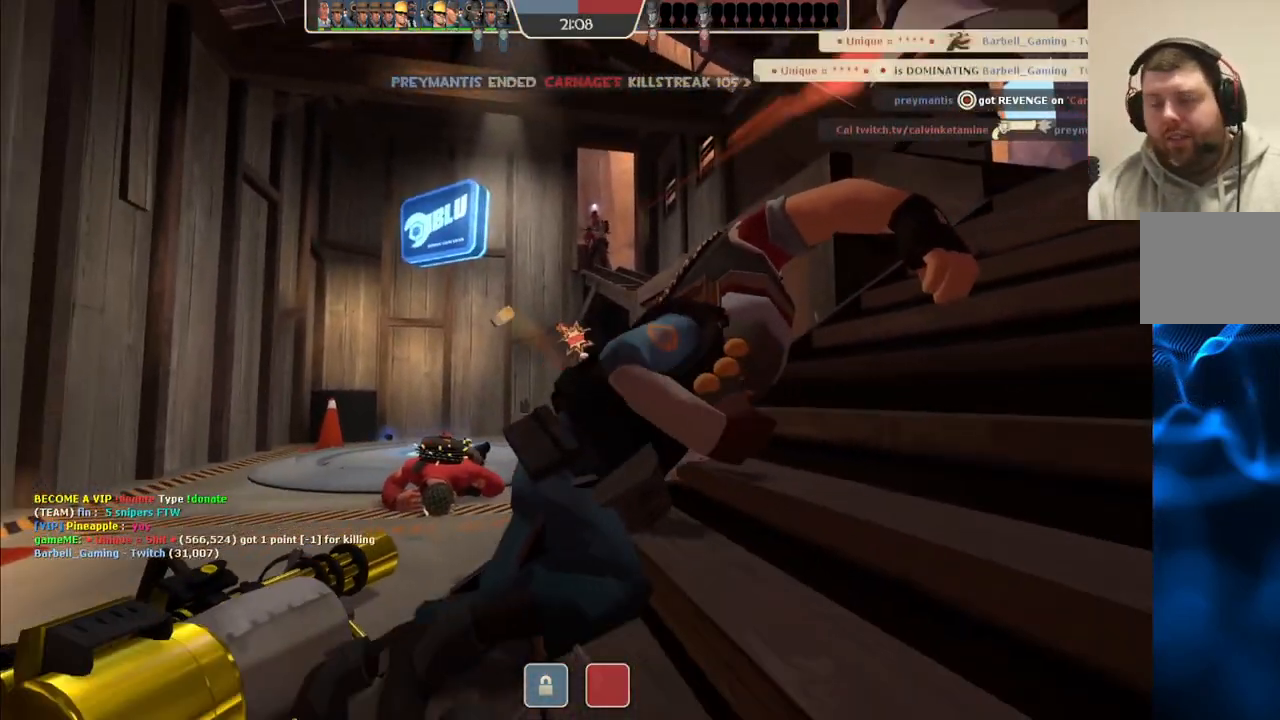
{"buttons": [], "left_stick": "center", "right_stick": "center", "events": []}
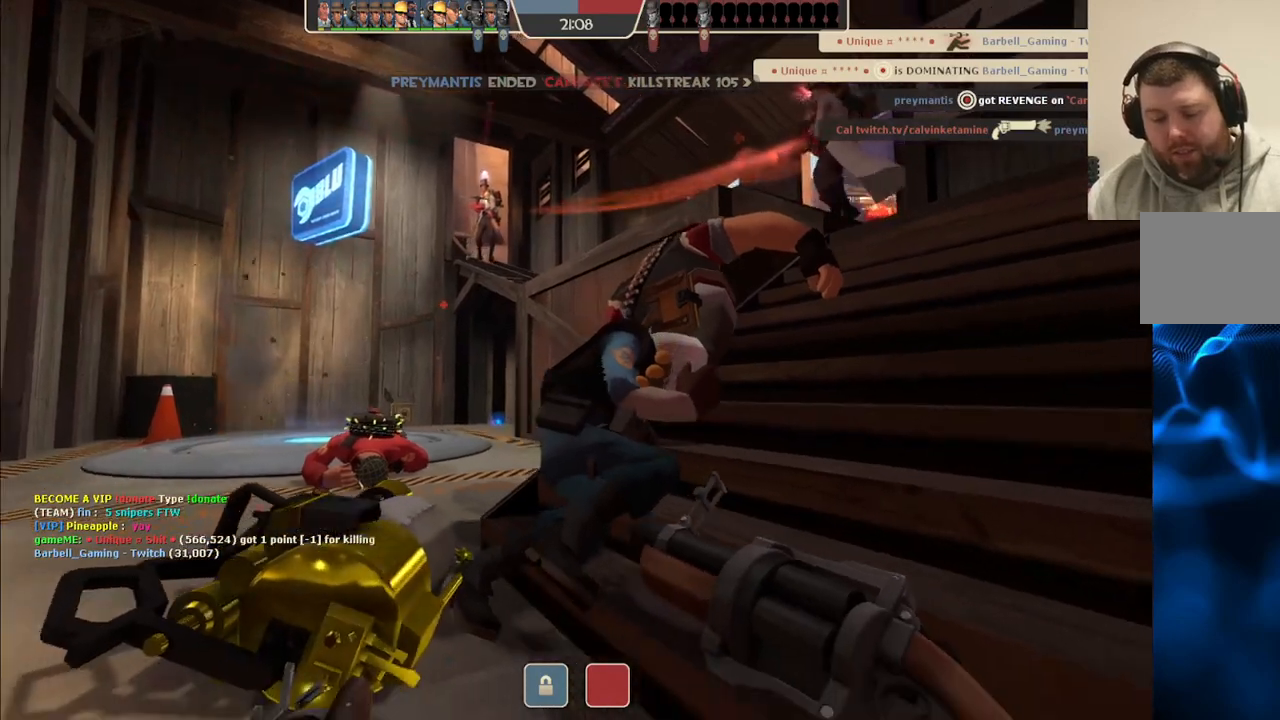
{"buttons": [], "left_stick": "center", "right_stick": "center", "events": []}
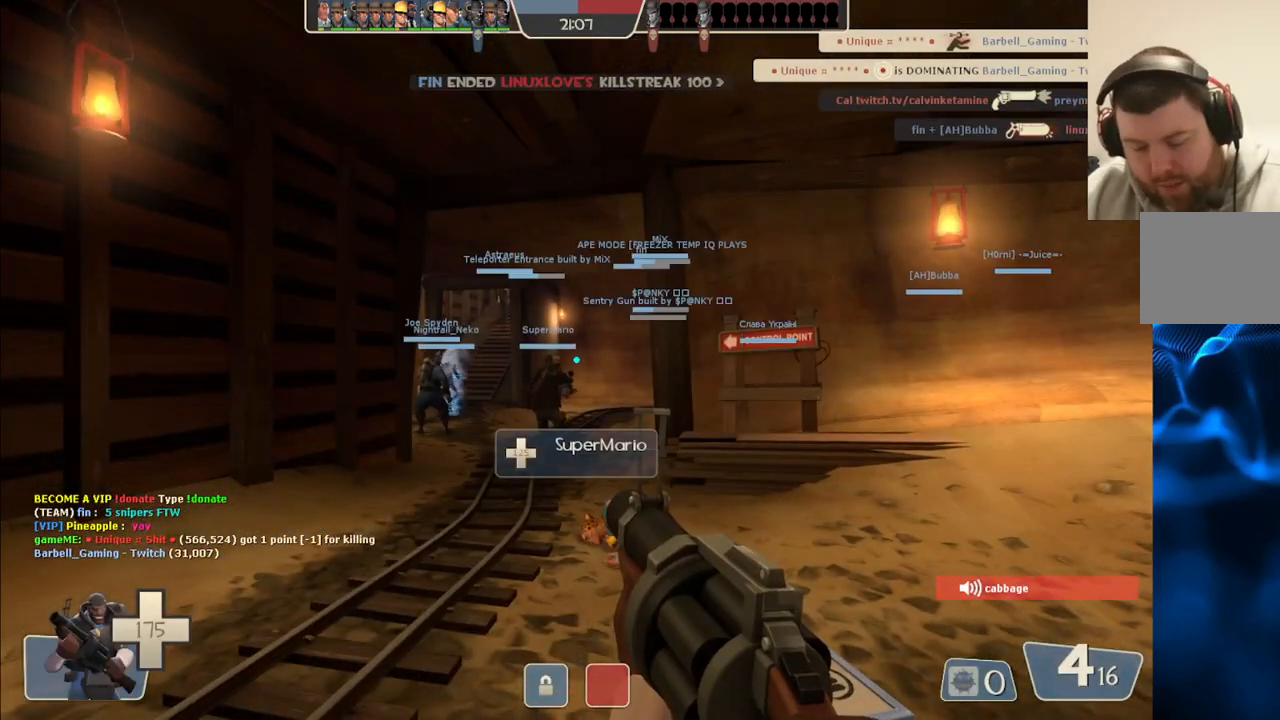
{"buttons": [], "left_stick": "center", "right_stick": "center", "events": []}
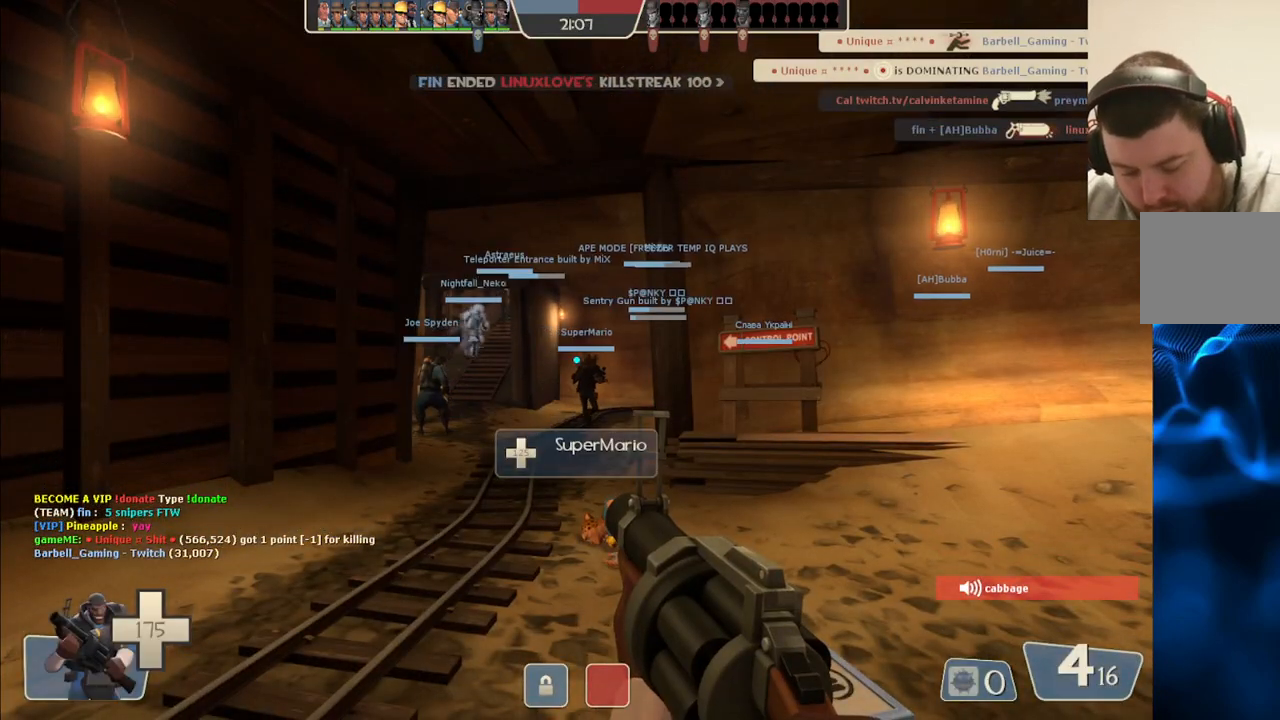
{"buttons": [], "left_stick": "up", "right_stick": "center", "events": [[300, "left_stick", "up"]]}
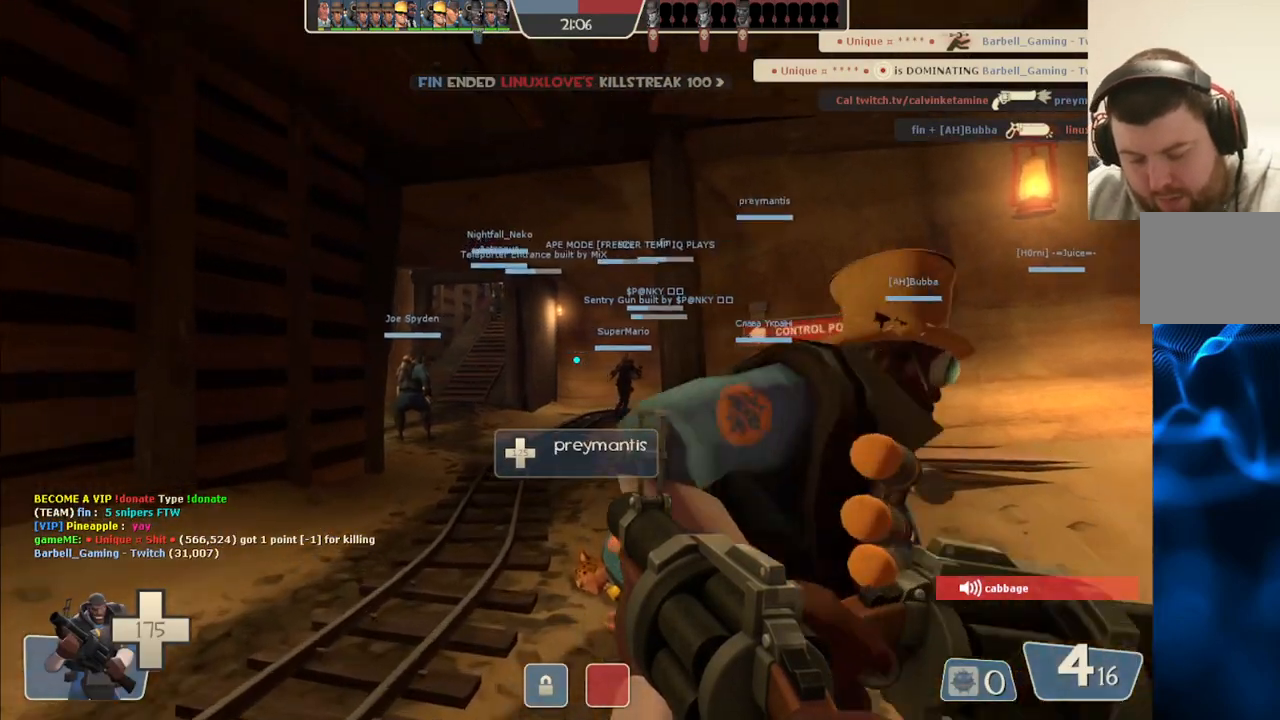
{"buttons": [], "left_stick": "up", "right_stick": "center", "events": []}
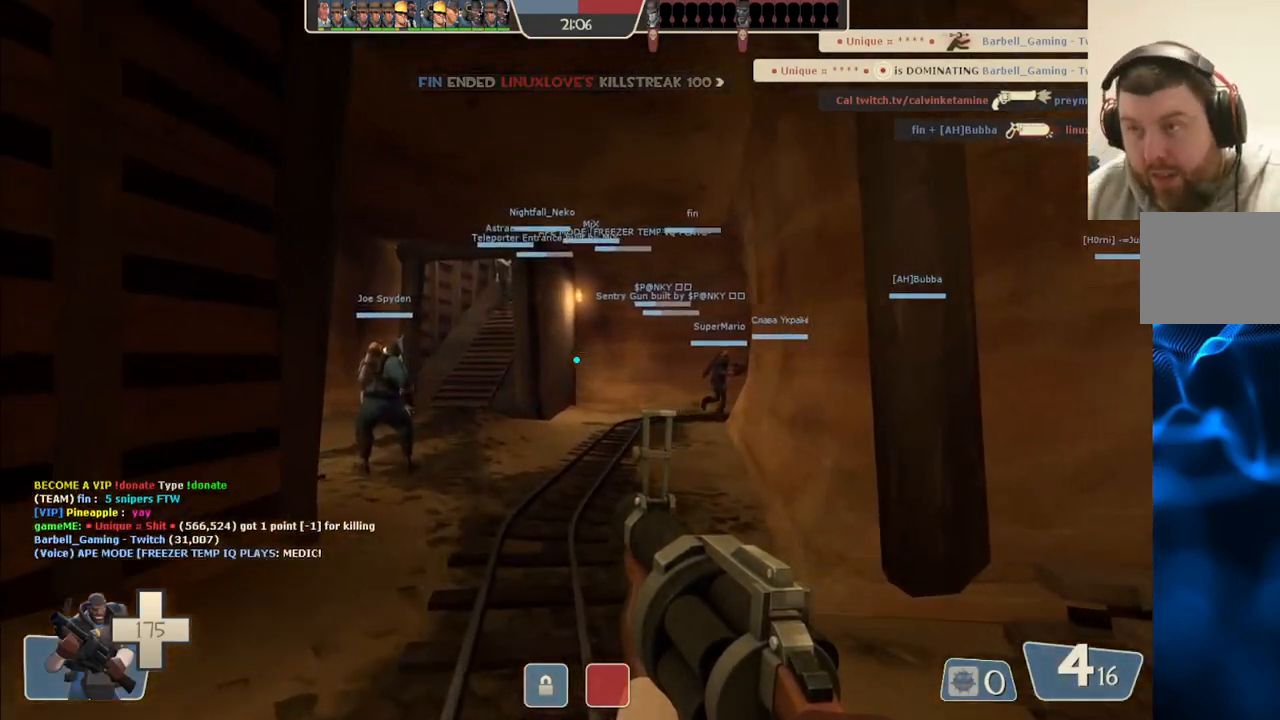
{"buttons": [], "left_stick": "up", "right_stick": "center", "events": [[233, "SQUARE", "down"], [383, "SQUARE", "up"]]}
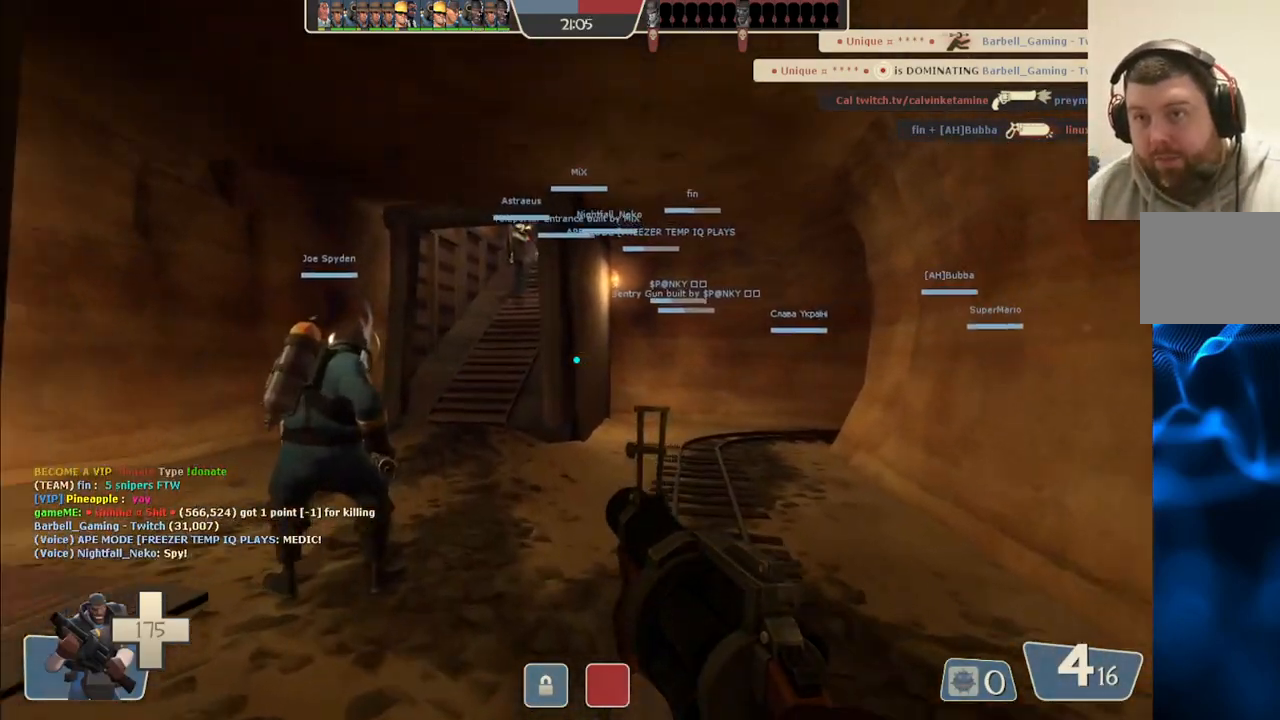
{"buttons": [], "left_stick": "up", "right_stick": "center", "events": []}
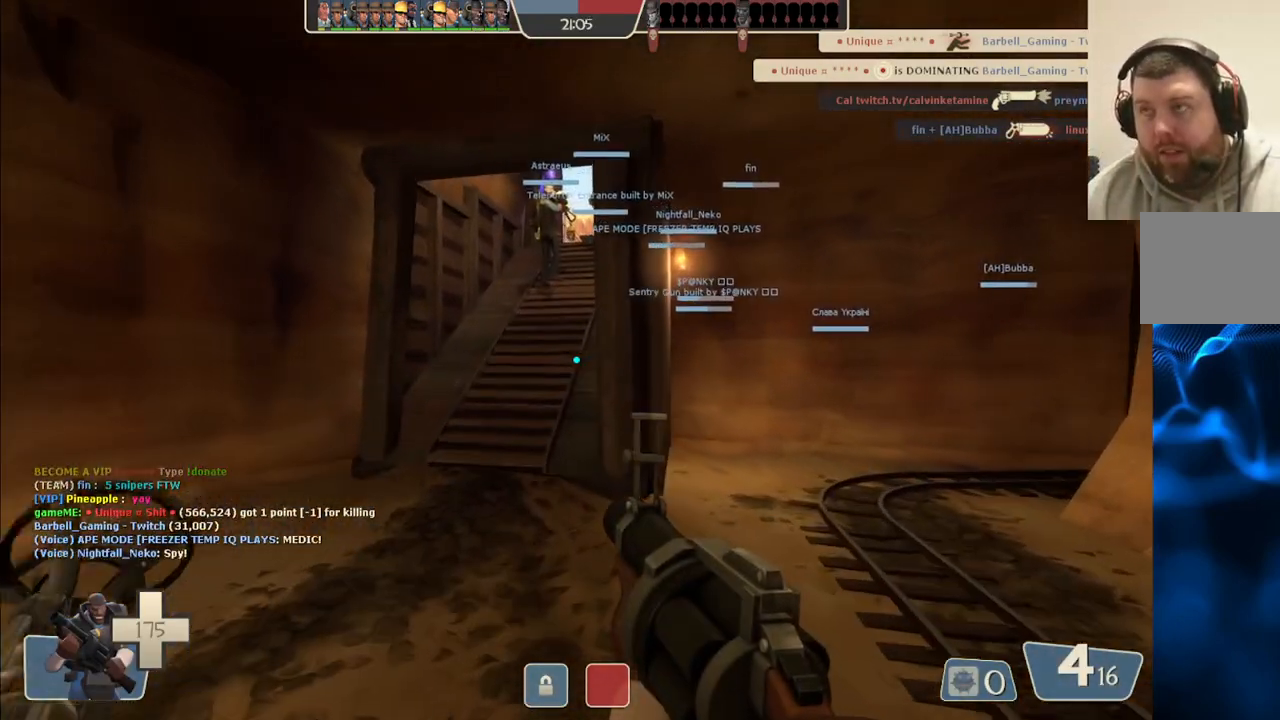
{"buttons": [], "left_stick": "up", "right_stick": "center", "events": []}
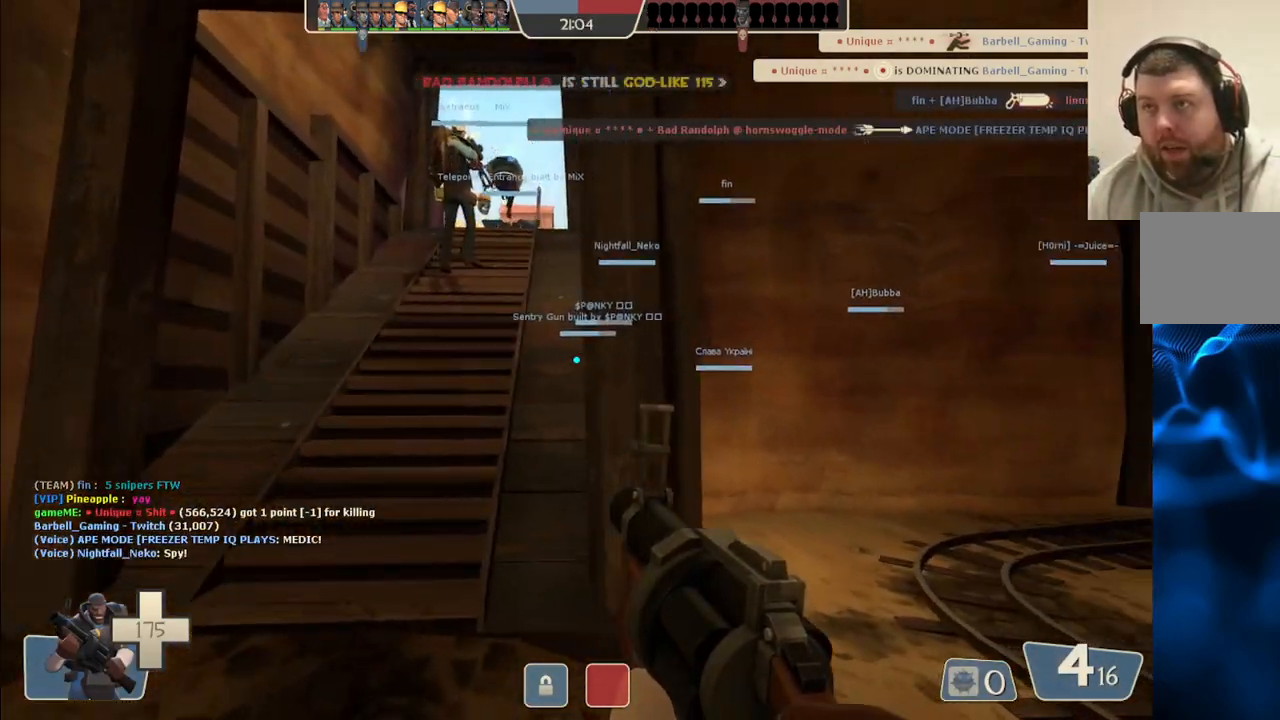
{"buttons": [], "left_stick": "up", "right_stick": "center", "events": [[167, "SQUARE", "down"], [267, "SQUARE", "up"]]}
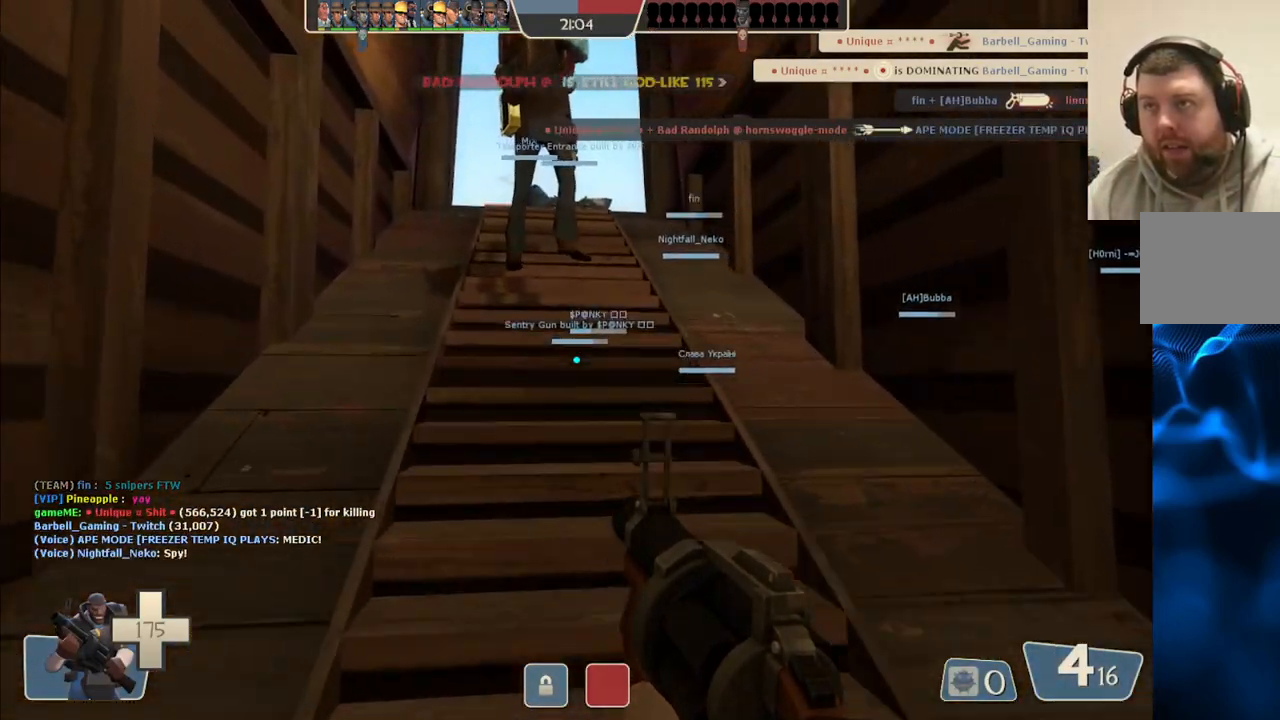
{"buttons": [], "left_stick": "up", "right_stick": "center", "events": []}
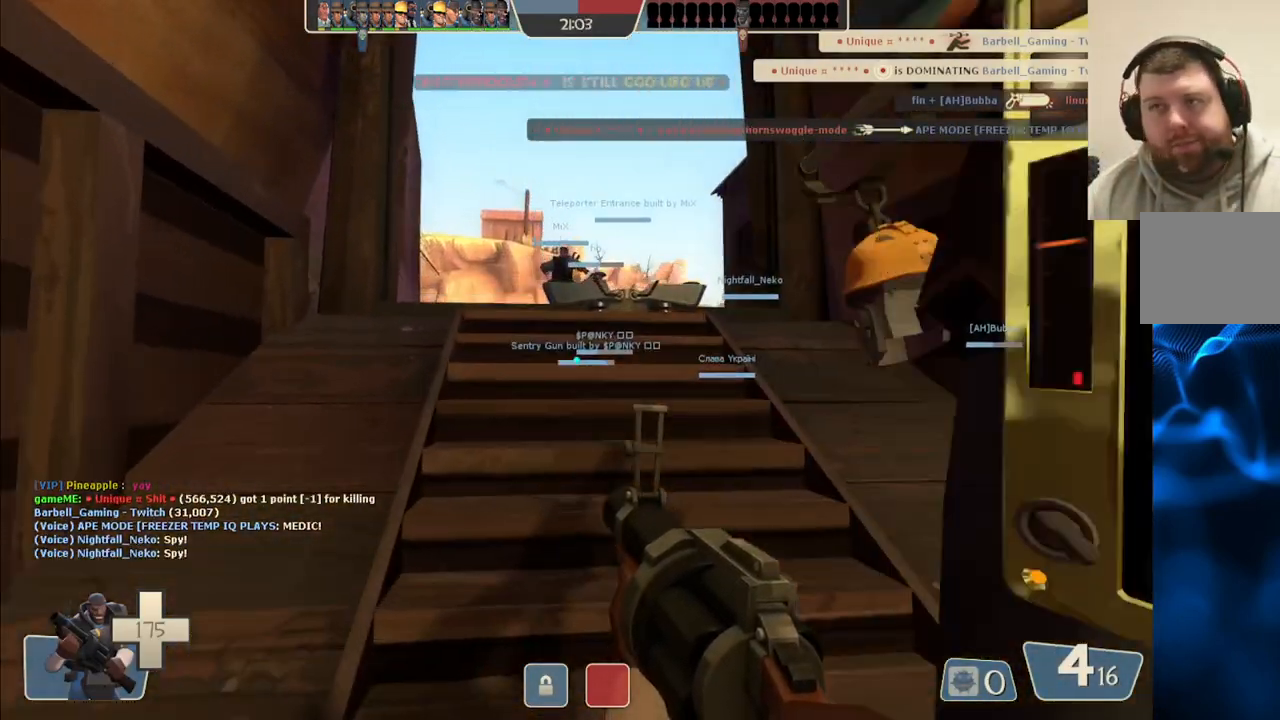
{"buttons": [], "left_stick": "up", "right_stick": "center", "events": []}
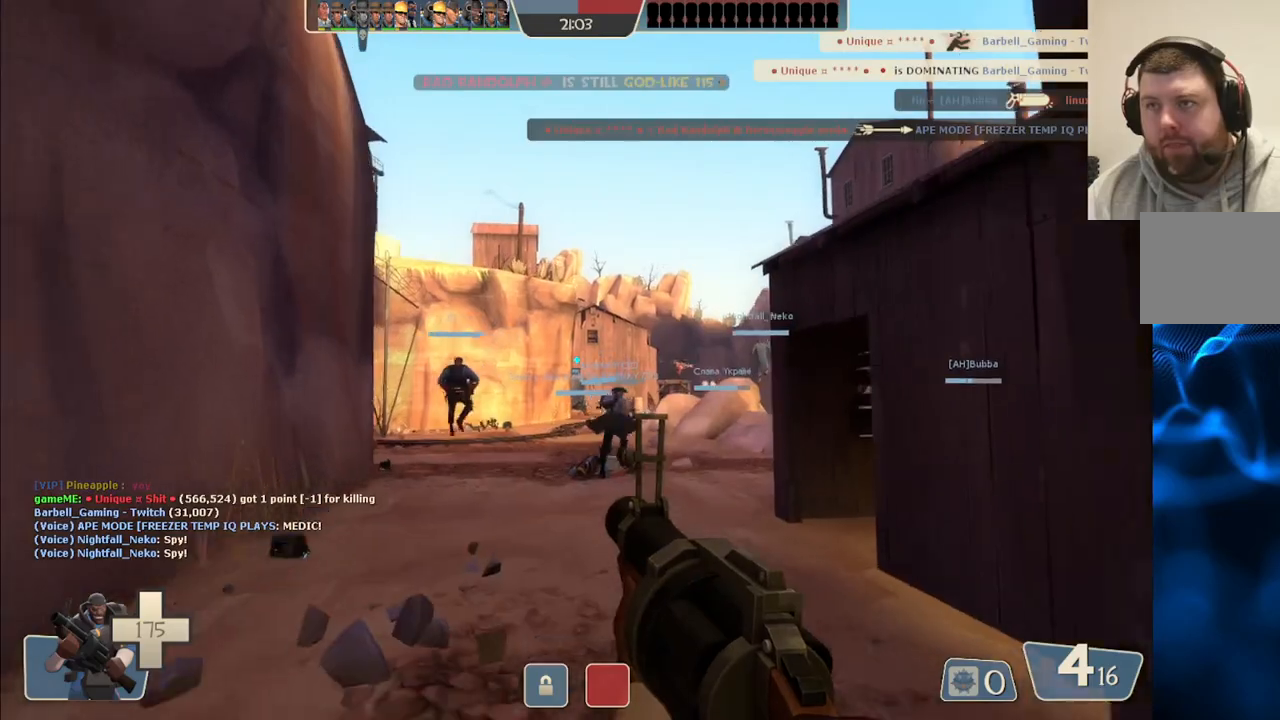
{"buttons": [], "left_stick": "up", "right_stick": "center", "events": [[233, "SQUARE", "down"], [350, "SQUARE", "up"]]}
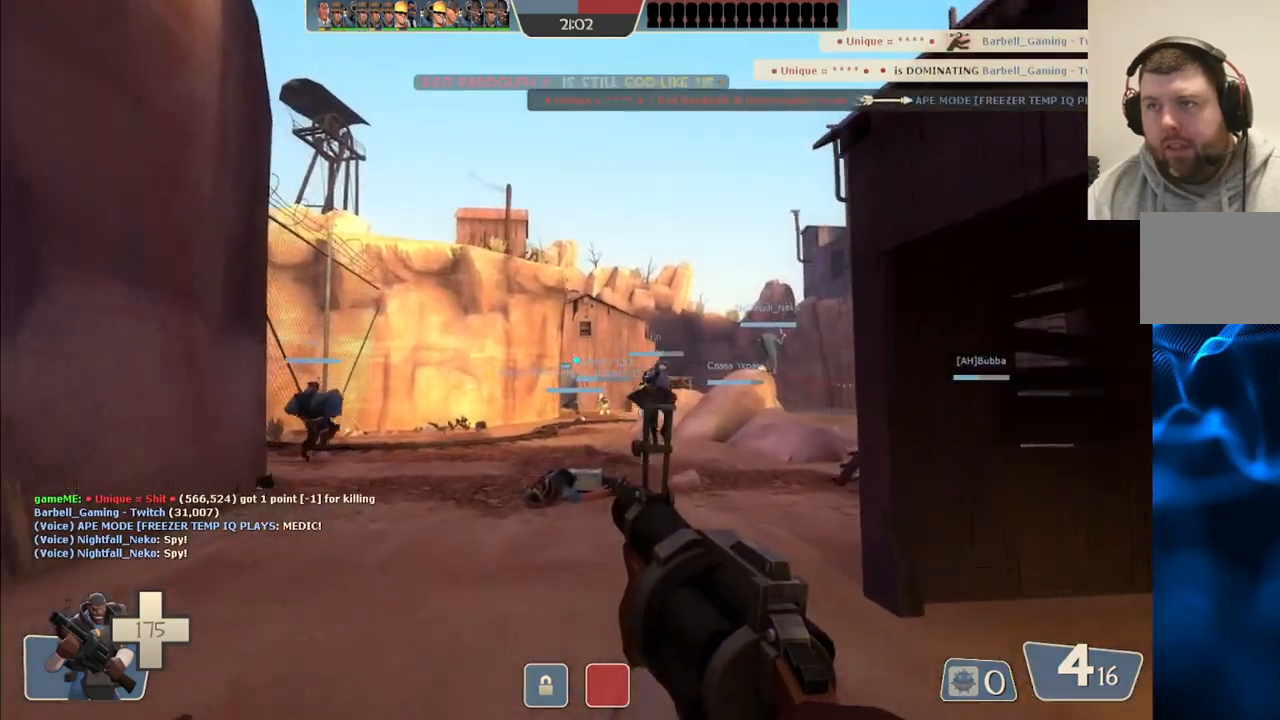
{"buttons": [], "left_stick": "up", "right_stick": "center", "events": []}
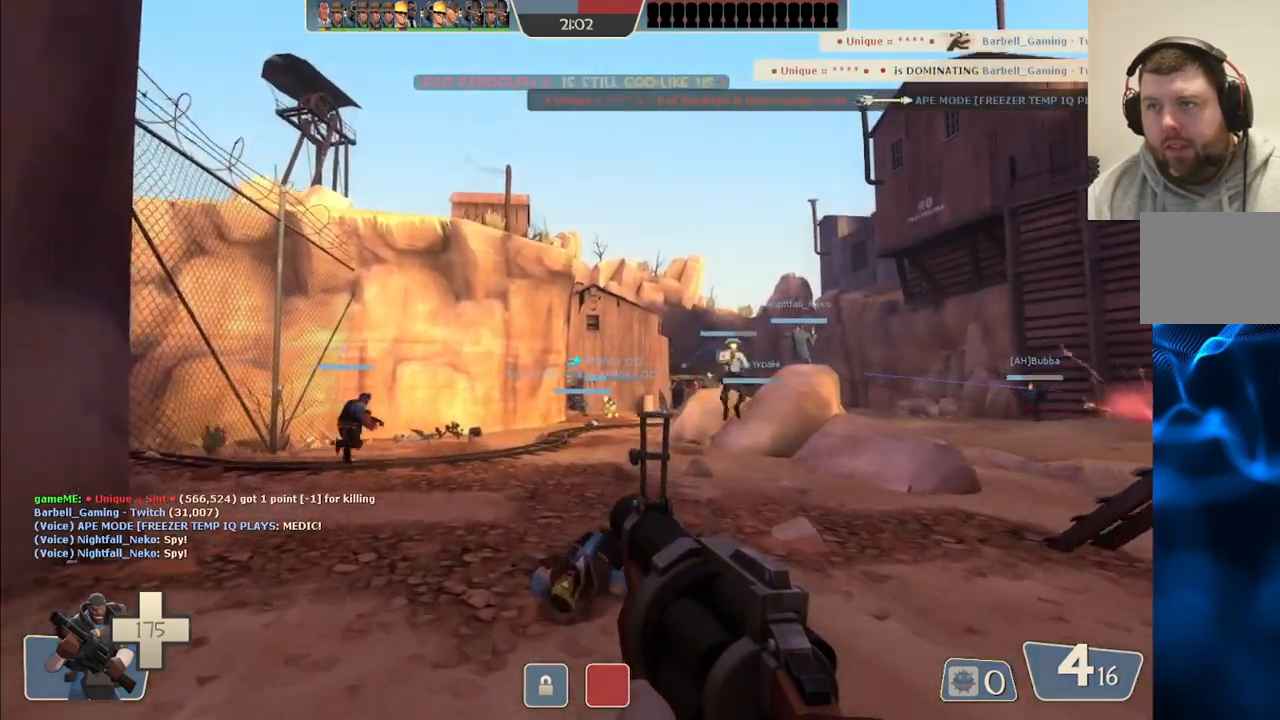
{"buttons": [], "left_stick": "up", "right_stick": "center", "events": []}
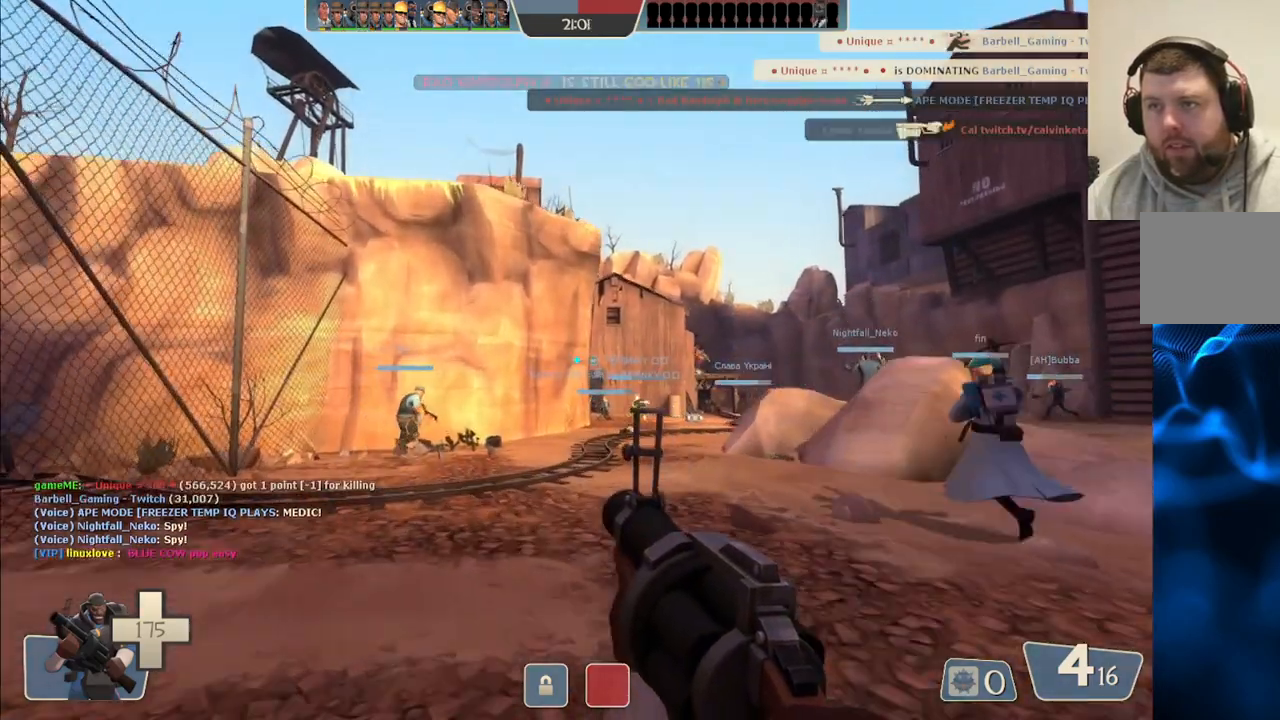
{"buttons": [], "left_stick": "up", "right_stick": "center", "events": []}
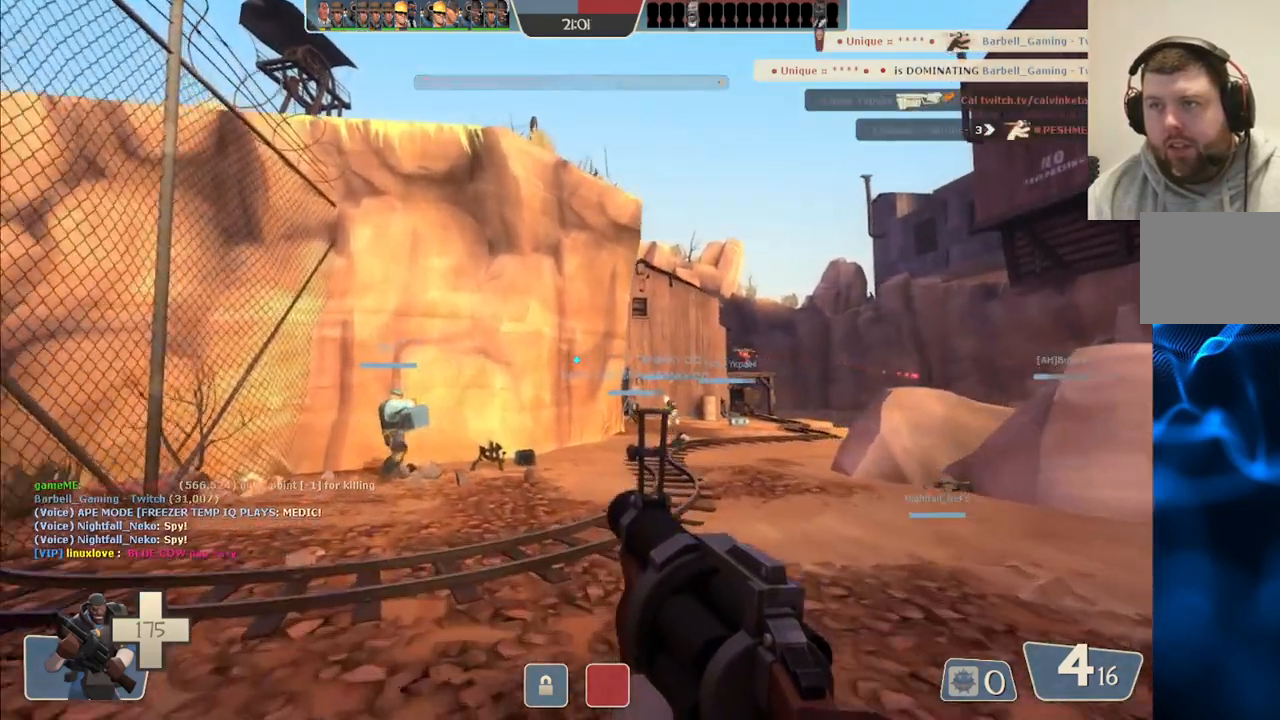
{"buttons": [], "left_stick": "up", "right_stick": "center", "events": []}
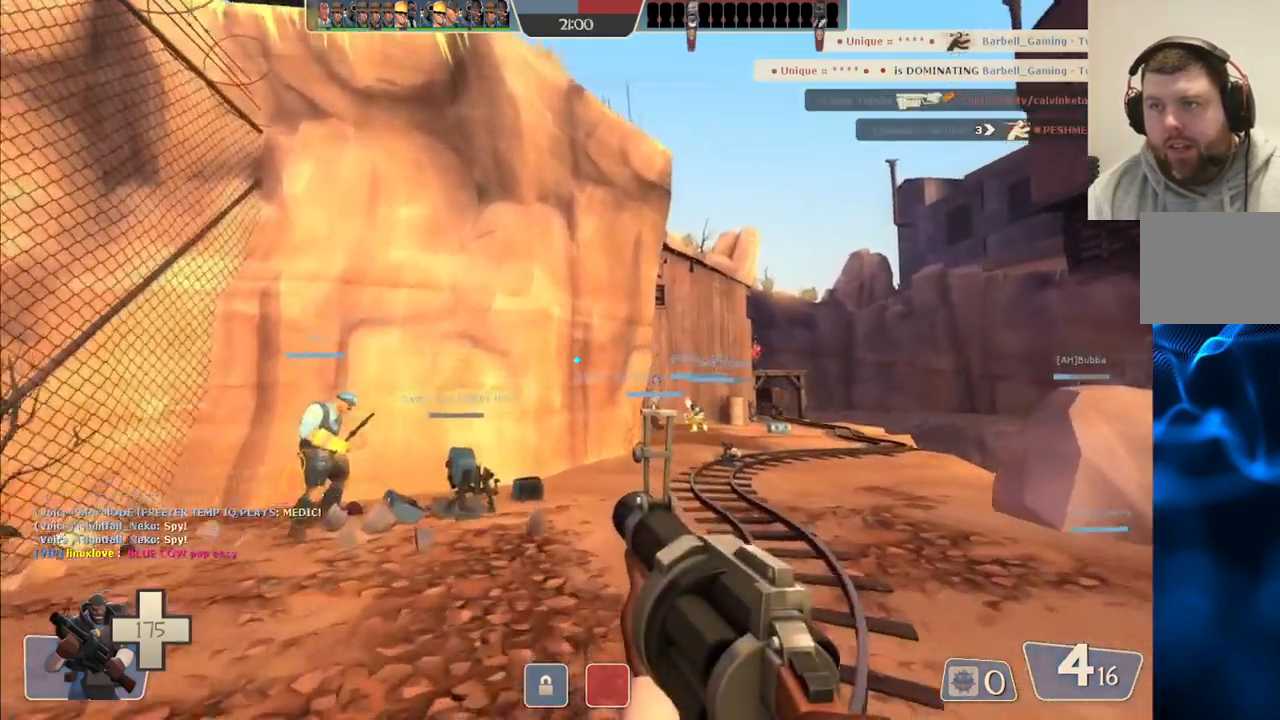
{"buttons": [], "left_stick": "up", "right_stick": "center", "events": []}
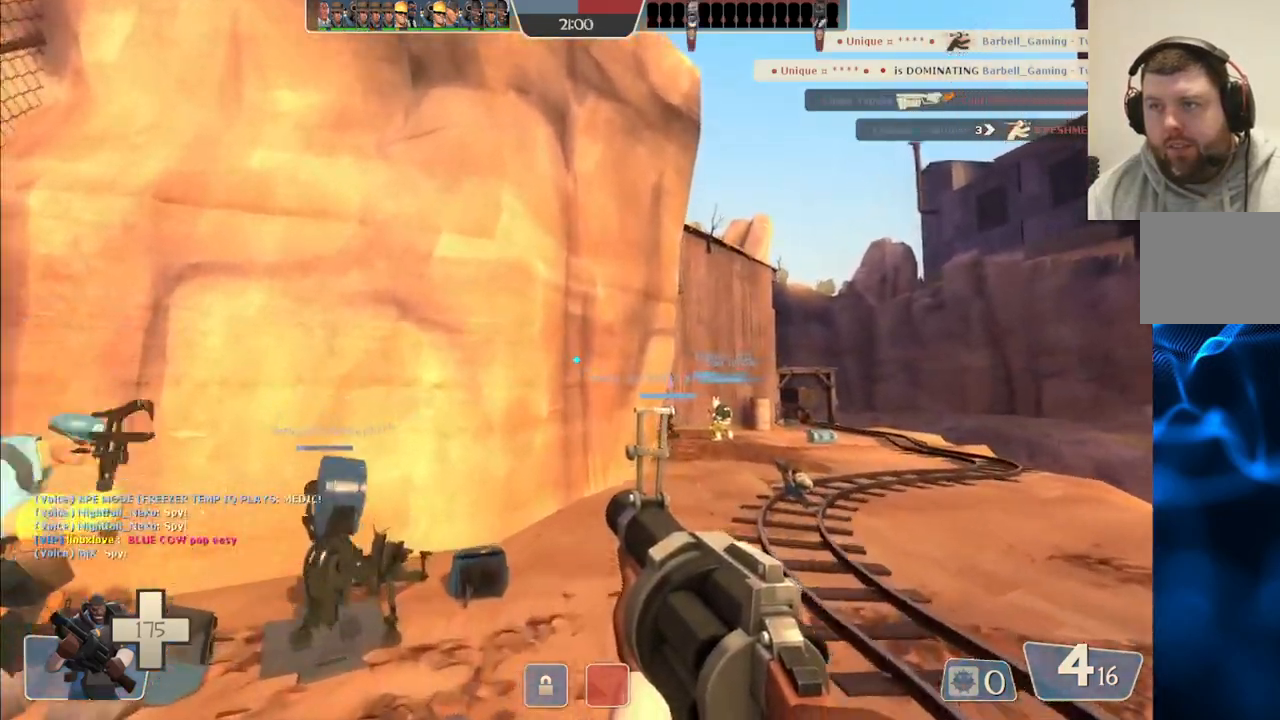
{"buttons": [], "left_stick": "up", "right_stick": "center", "events": []}
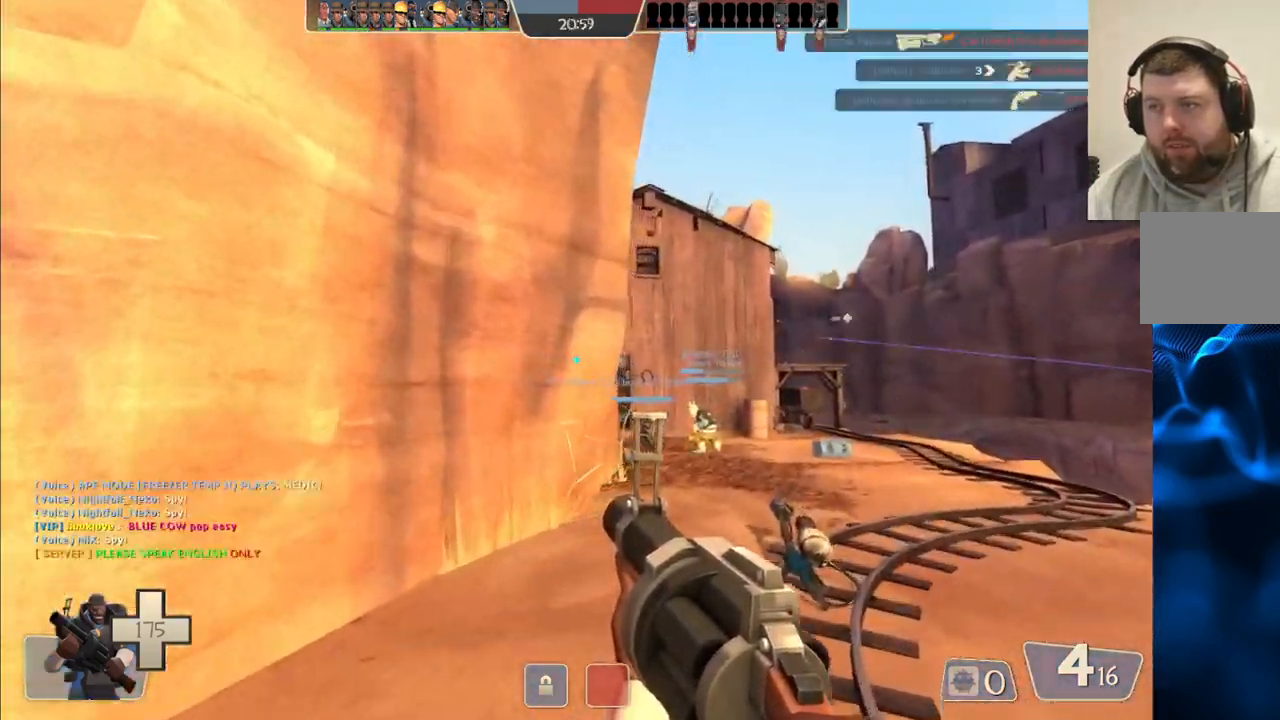
{"buttons": ["R2"], "left_stick": "up", "right_stick": "center", "events": [[217, "R2", "down"]]}
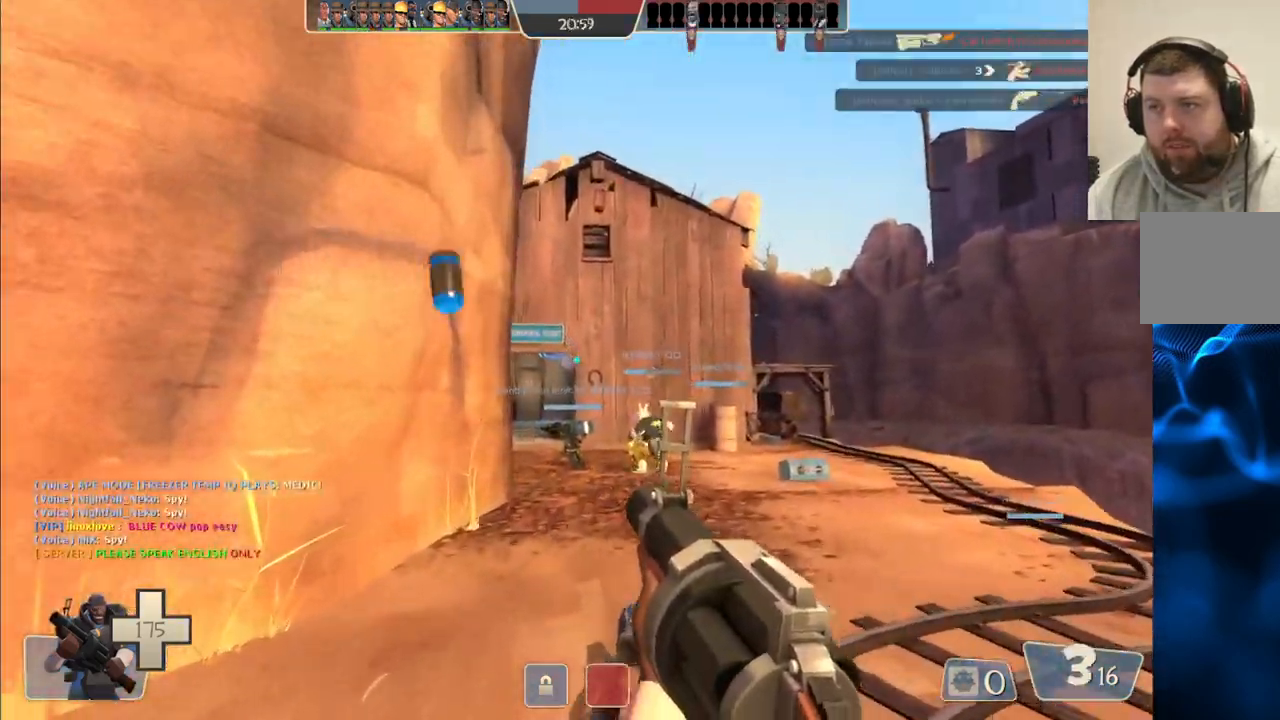
{"buttons": ["R2"], "left_stick": "up-right", "right_stick": "center", "events": [[333, "left_stick", "up-right"]]}
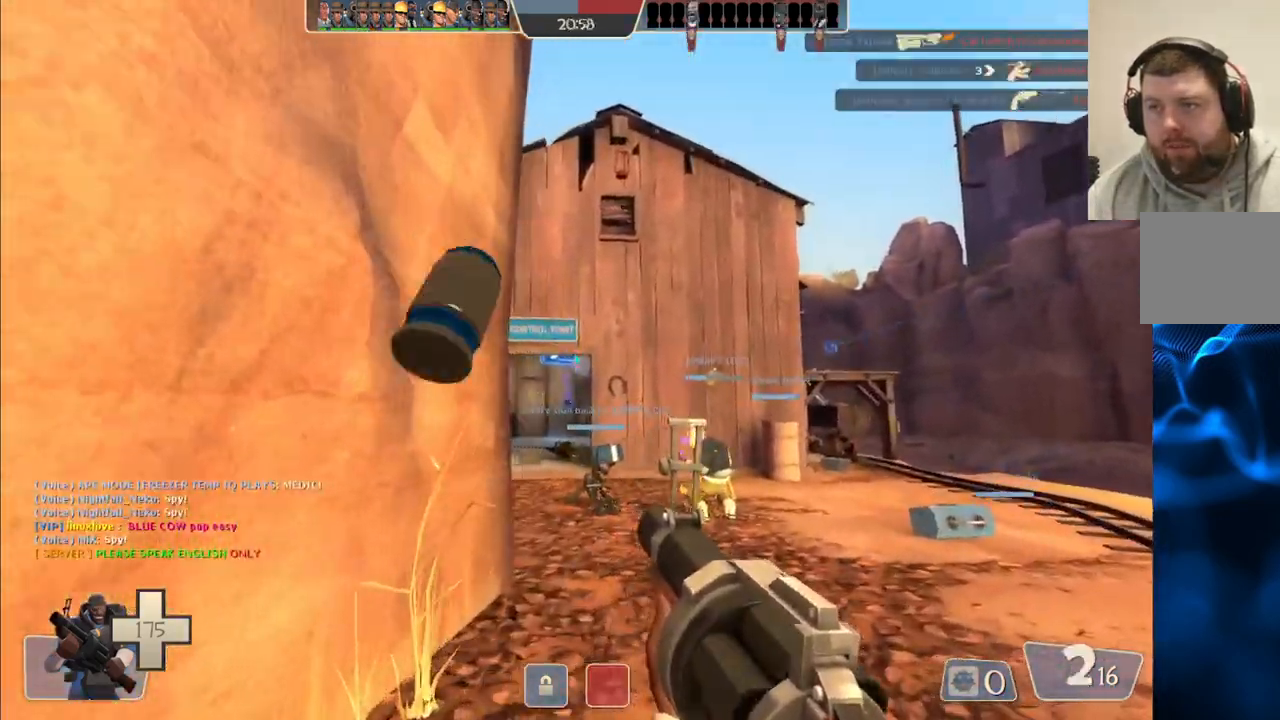
{"buttons": ["SQUARE"], "left_stick": "up-right", "right_stick": "center", "events": [[33, "R2", "up"], [117, "left_stick", "right"], [250, "SQUARE", "down"], [350, "SQUARE", "up"], [417, "SQUARE", "down"], [417, "left_stick", "up-right"]]}
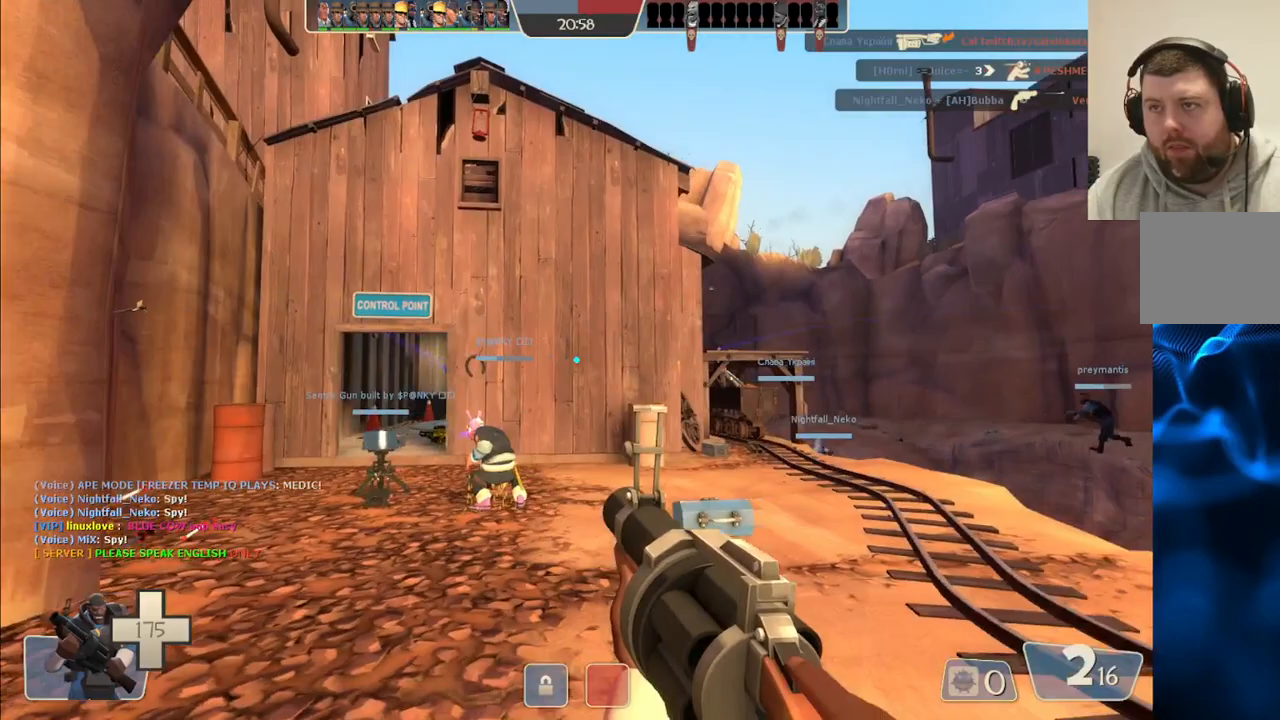
{"buttons": [], "left_stick": "up", "right_stick": "center", "events": [[17, "SQUARE", "up"], [83, "SQUARE", "down"], [83, "left_stick", "up"], [183, "SQUARE", "up"]]}
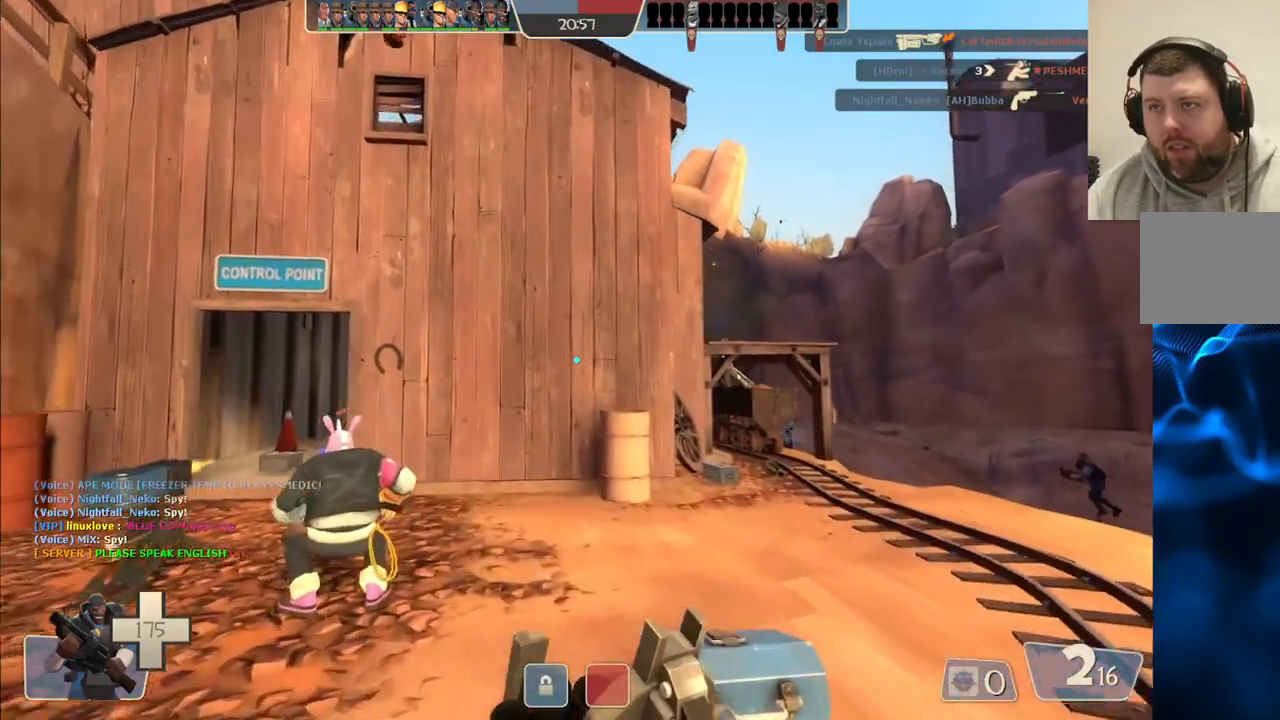
{"buttons": [], "left_stick": "up-left", "right_stick": "center", "events": [[367, "left_stick", "up-left"]]}